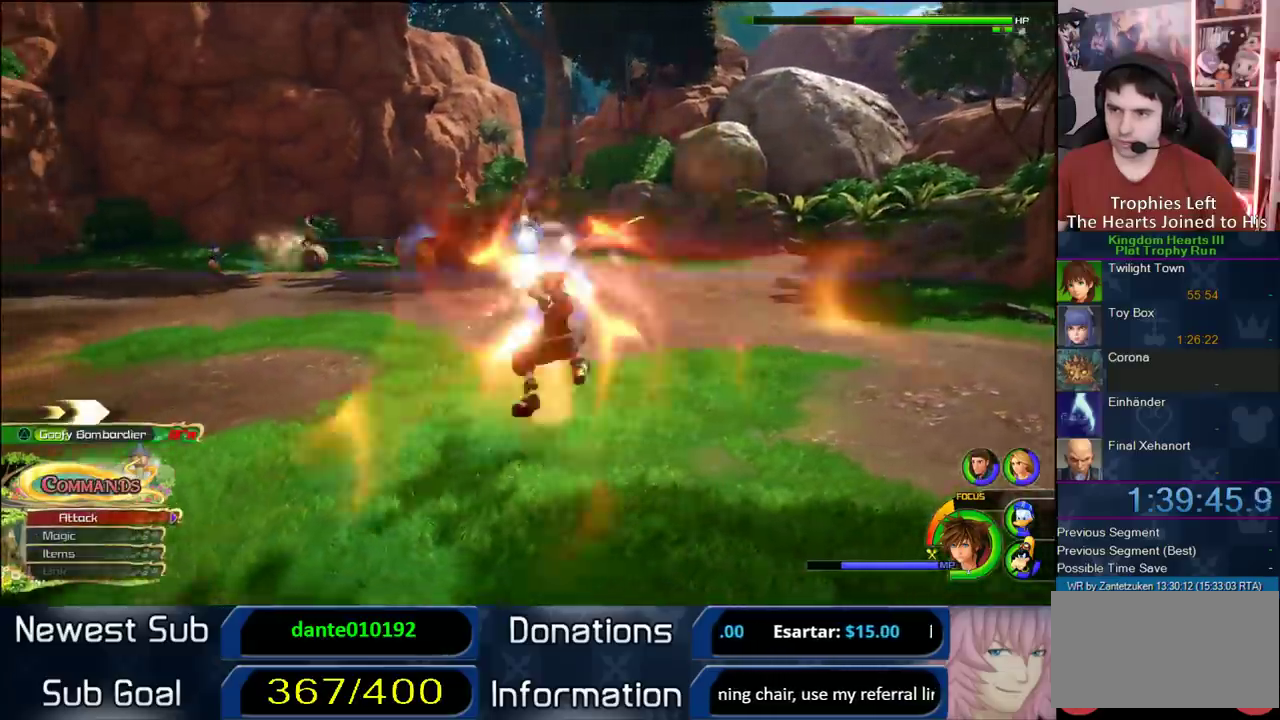
Gameplay with a controller (PlayStation layout); each line is a JSON object with the inputs held at the frame after it. "events" lists button and stick changes between this image and that frame as [ms after this image, input, new state], when the widget could be followed in between.
{"buttons": [], "left_stick": "up-right", "right_stick": "center"}
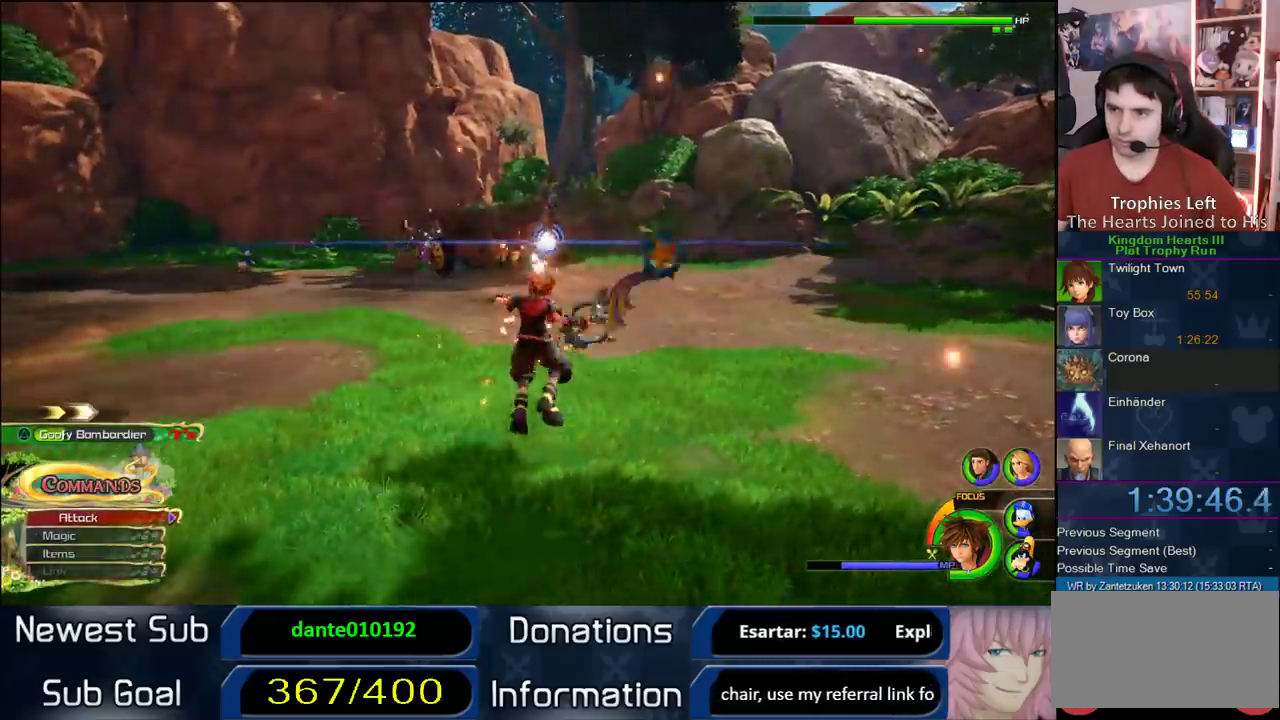
{"buttons": ["CROSS"], "left_stick": "up-right", "right_stick": "center"}
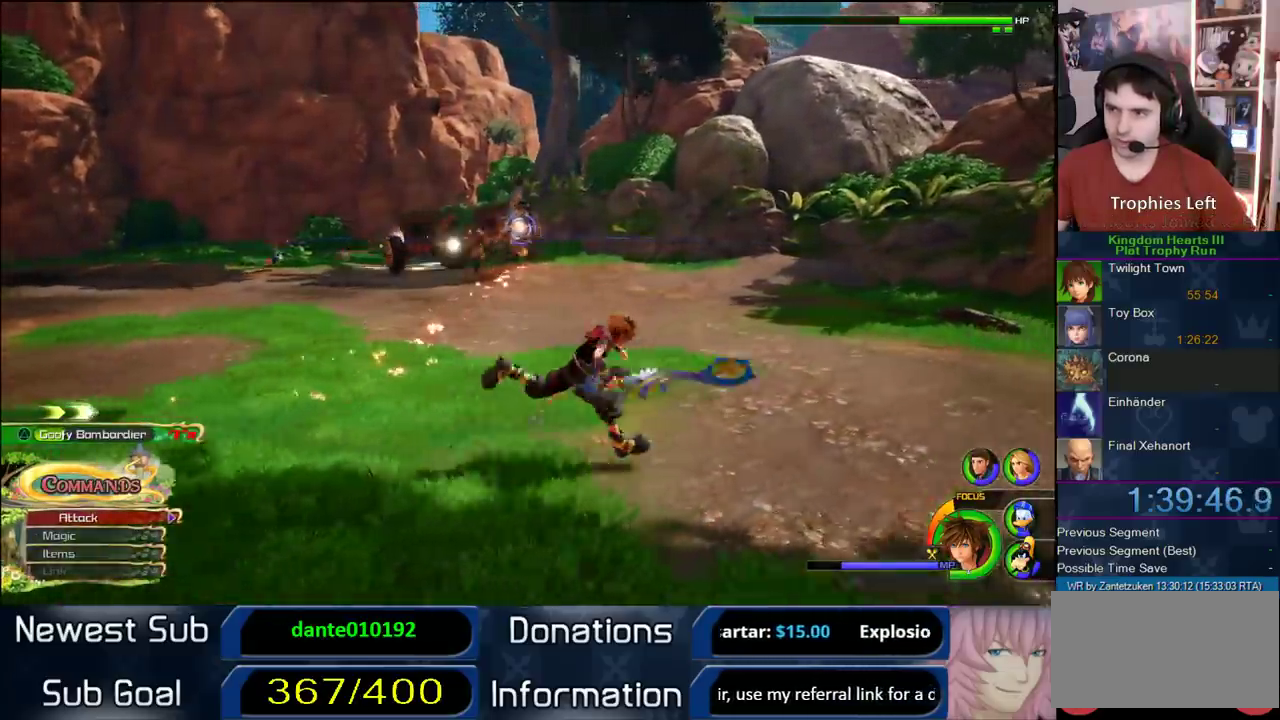
{"buttons": ["CROSS", "L1"], "left_stick": "up-right", "right_stick": "center"}
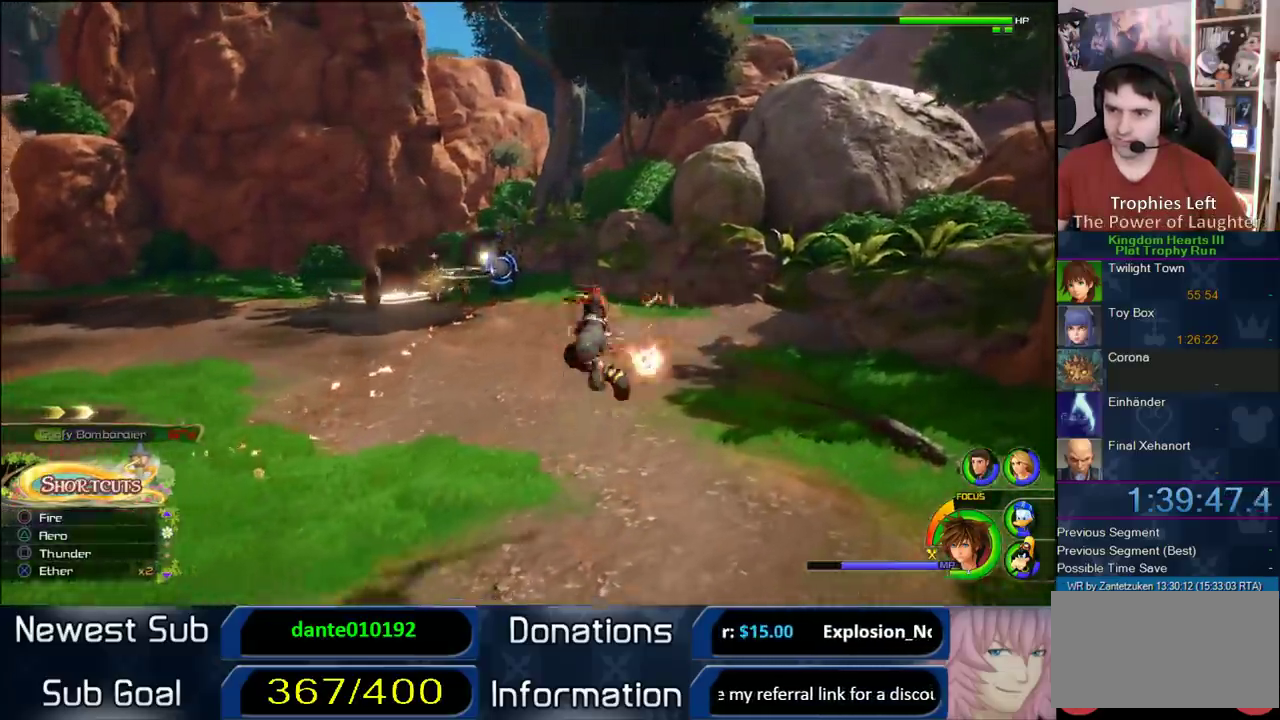
{"buttons": ["CROSS", "L1"], "left_stick": "up", "right_stick": "center", "events": [[67, "CROSS", "up"], [133, "CROSS", "down"], [150, "left_stick", "up"], [217, "CROSS", "up"], [317, "CROSS", "down"], [383, "CROSS", "up"], [450, "CROSS", "down"]]}
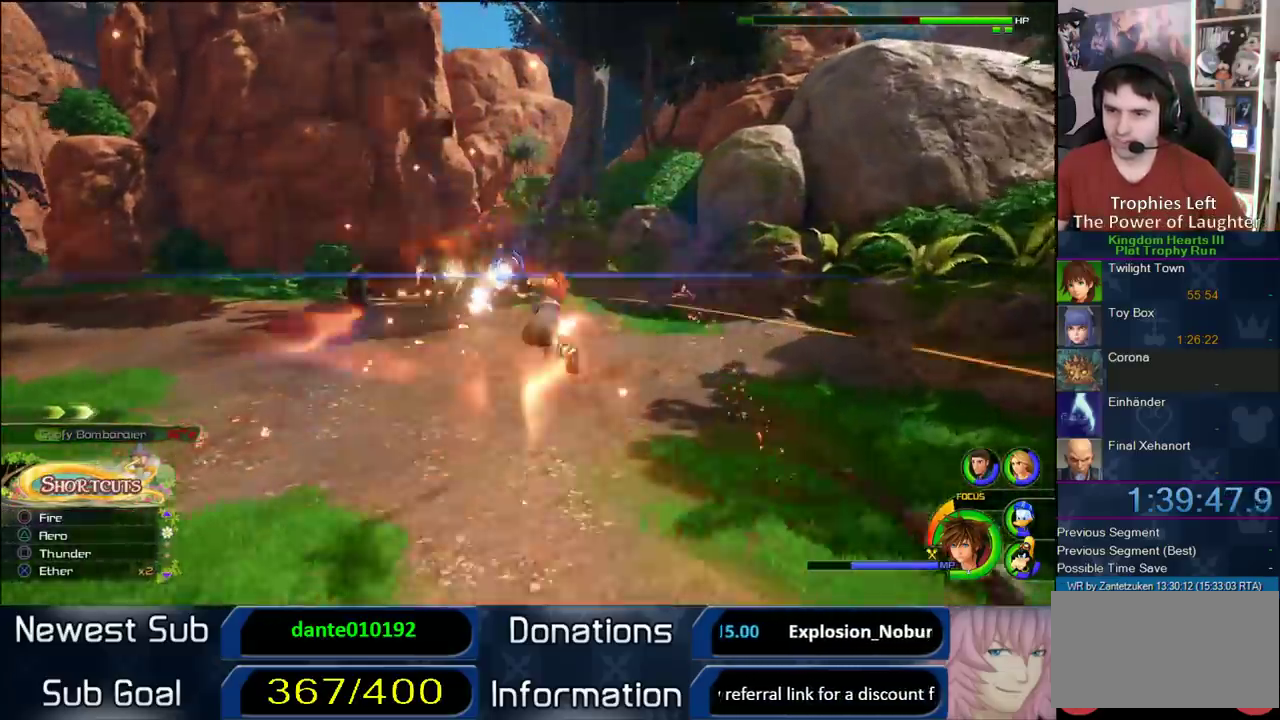
{"buttons": ["CROSS", "L1"], "left_stick": "down-left", "right_stick": "center", "events": [[33, "CROSS", "up"], [83, "CROSS", "down"], [183, "CROSS", "up"], [250, "CROSS", "down"], [317, "left_stick", "left"], [350, "CROSS", "up"], [450, "CROSS", "down"], [483, "left_stick", "down-left"]]}
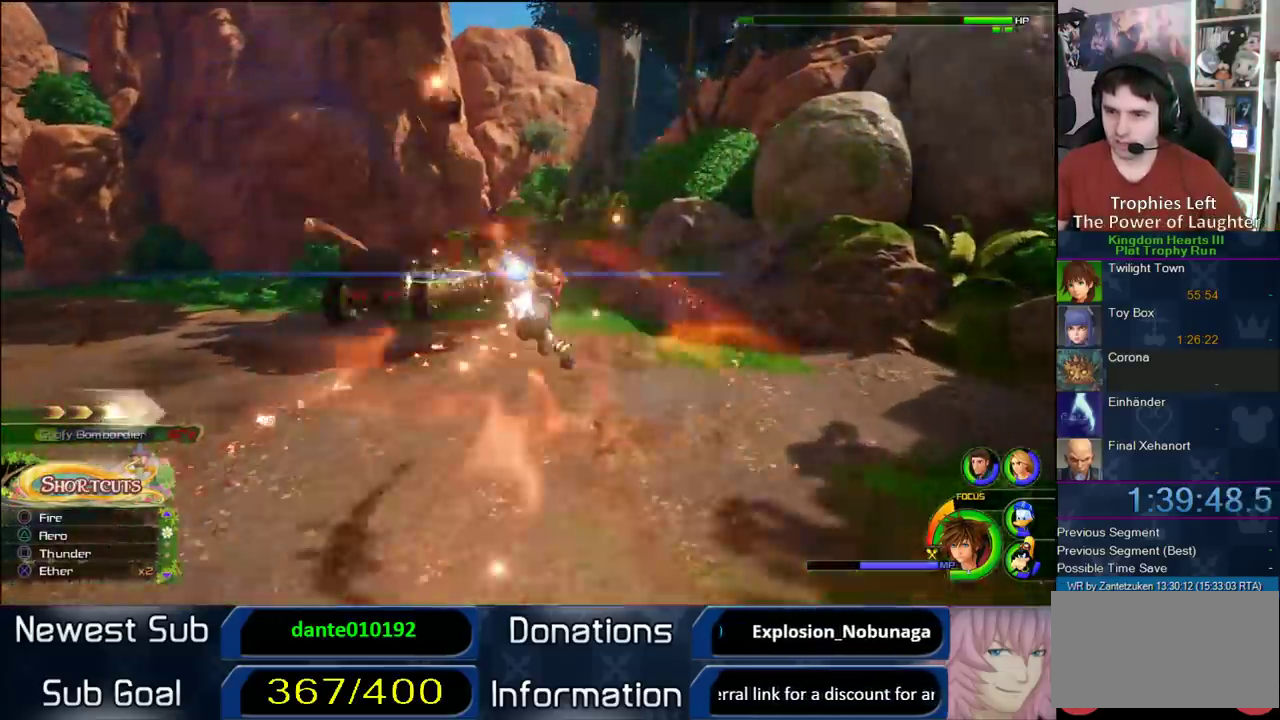
{"buttons": [], "left_stick": "left", "right_stick": "center"}
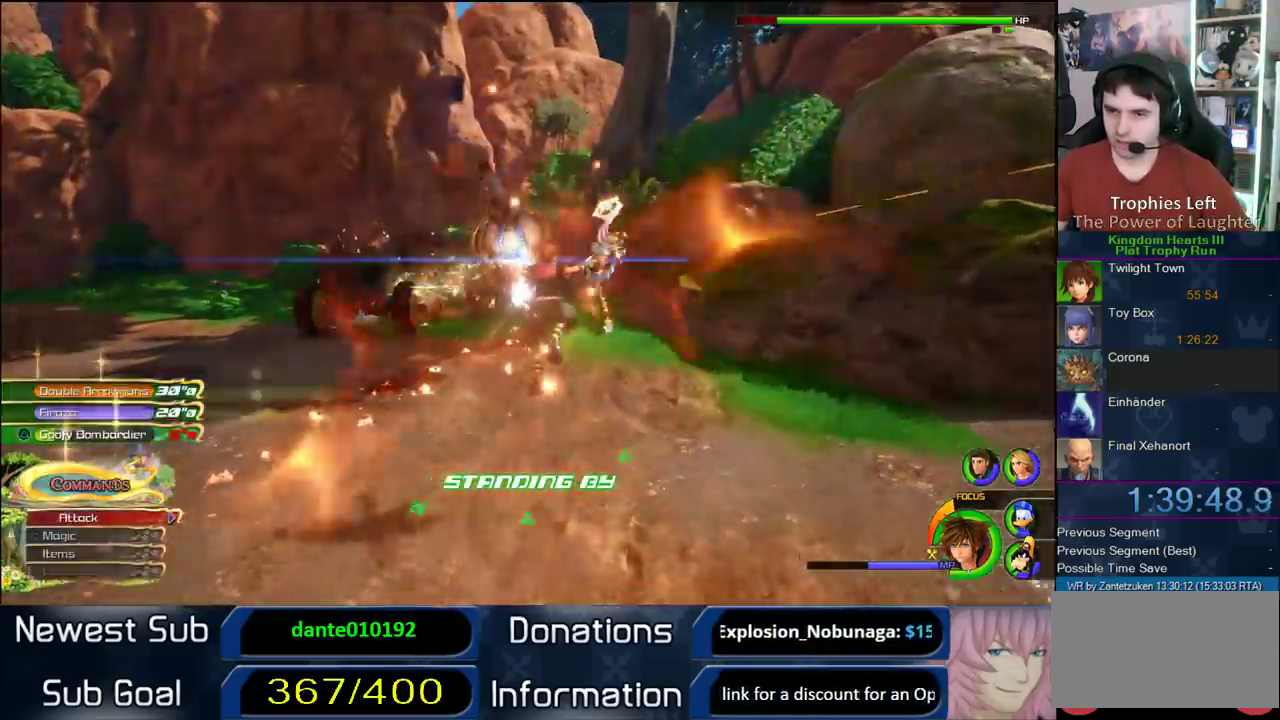
{"buttons": [], "left_stick": "down", "right_stick": "center"}
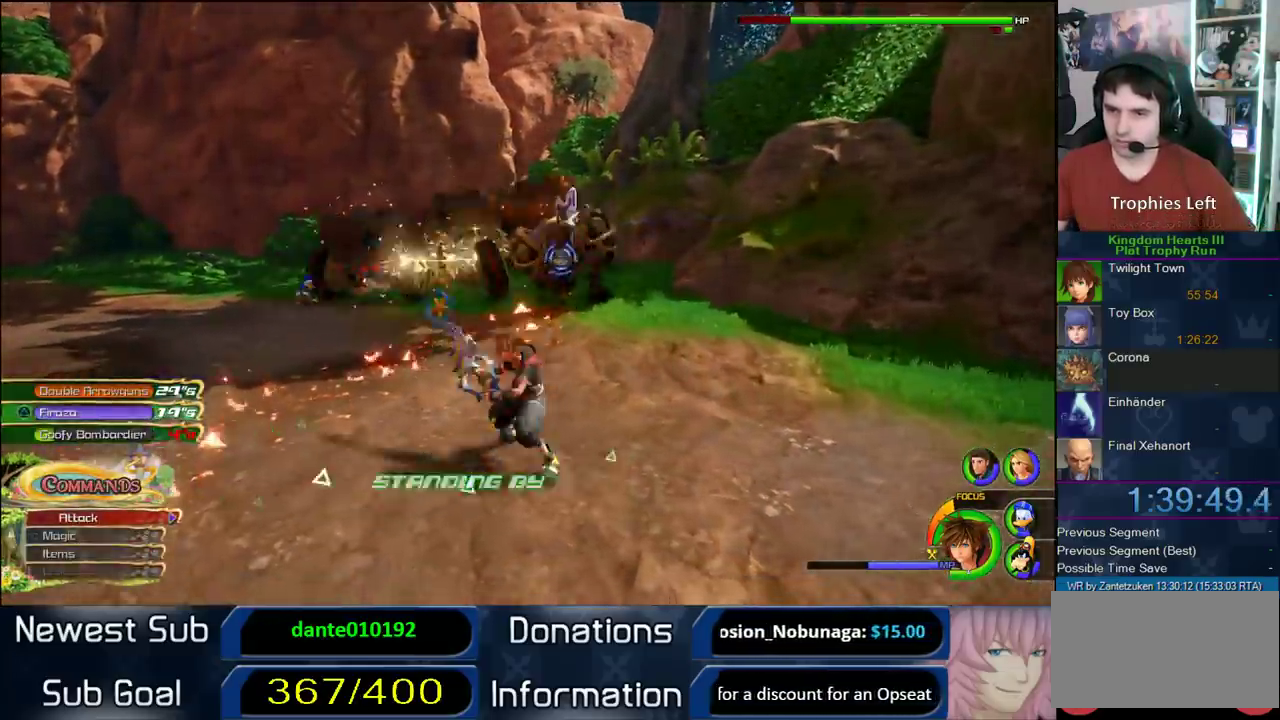
{"buttons": [], "left_stick": "down-right", "right_stick": "center", "events": [[17, "TRIANGLE", "down"], [67, "TRIANGLE", "up"], [317, "left_stick", "down-right"]]}
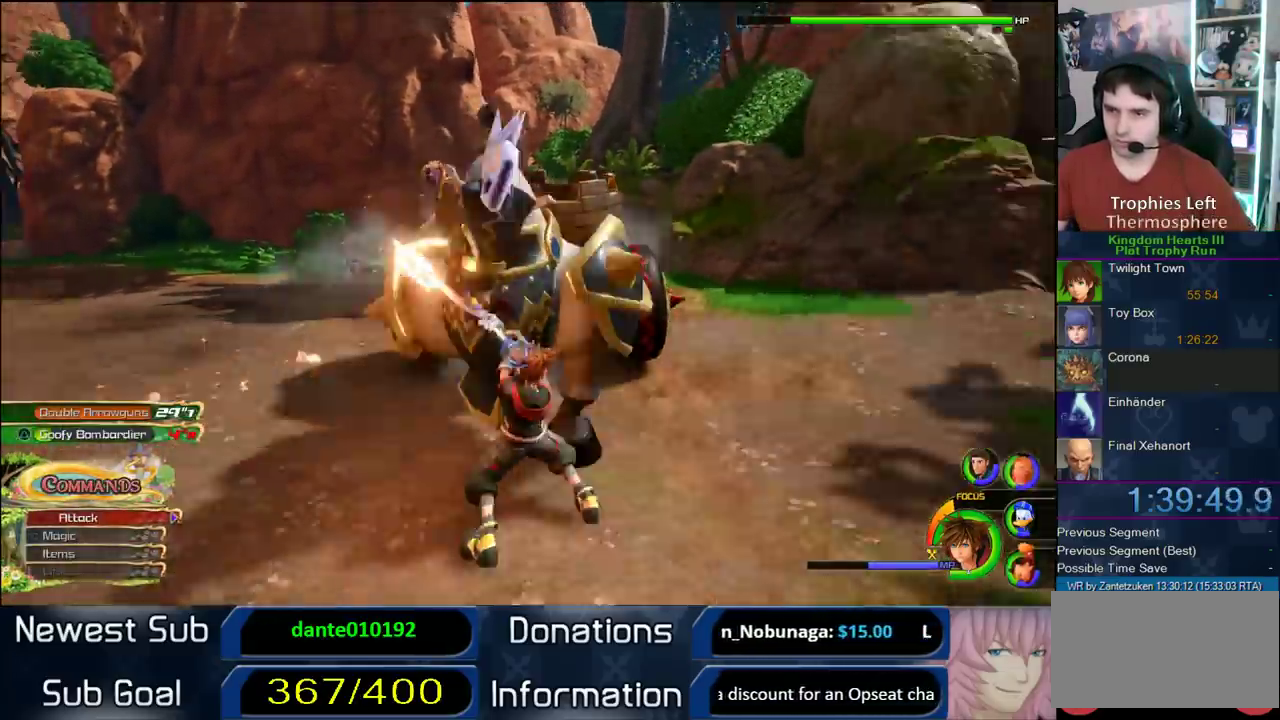
{"buttons": ["SQUARE"], "left_stick": "down-left", "right_stick": "center", "events": [[83, "left_stick", "down"], [367, "left_stick", "down-left"], [433, "SQUARE", "down"]]}
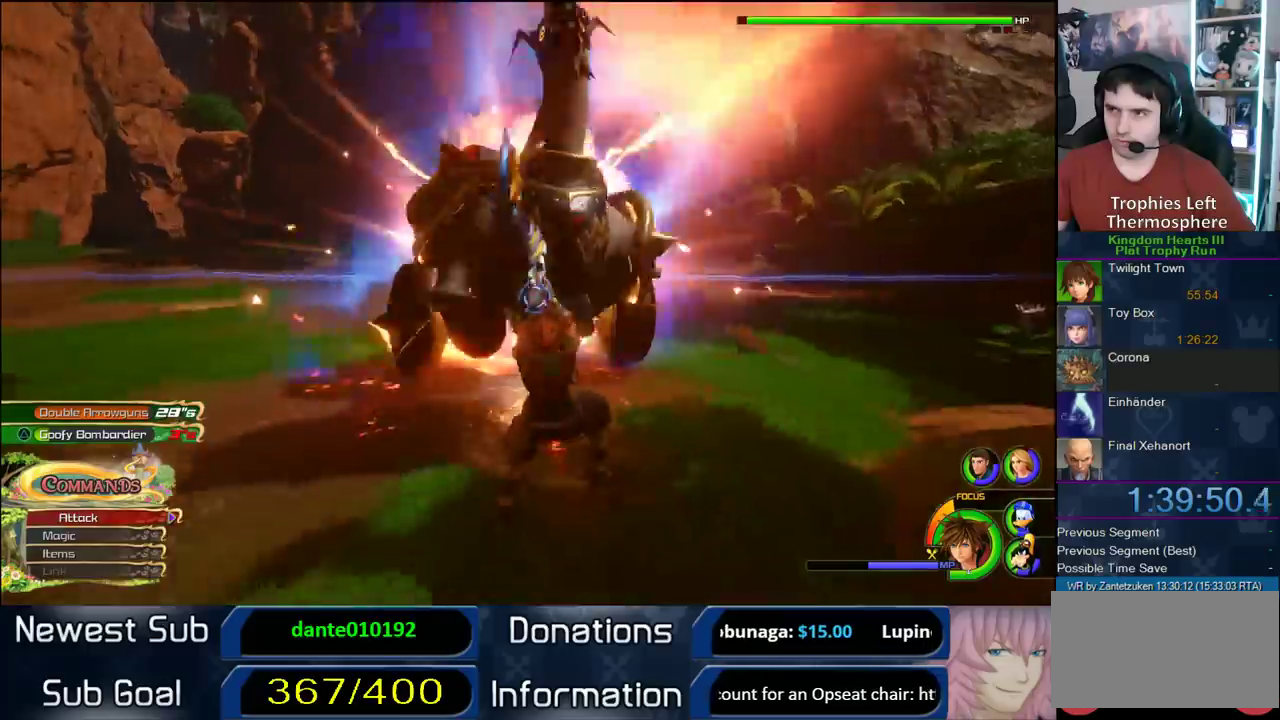
{"buttons": ["SQUARE"], "left_stick": "left", "right_stick": "center"}
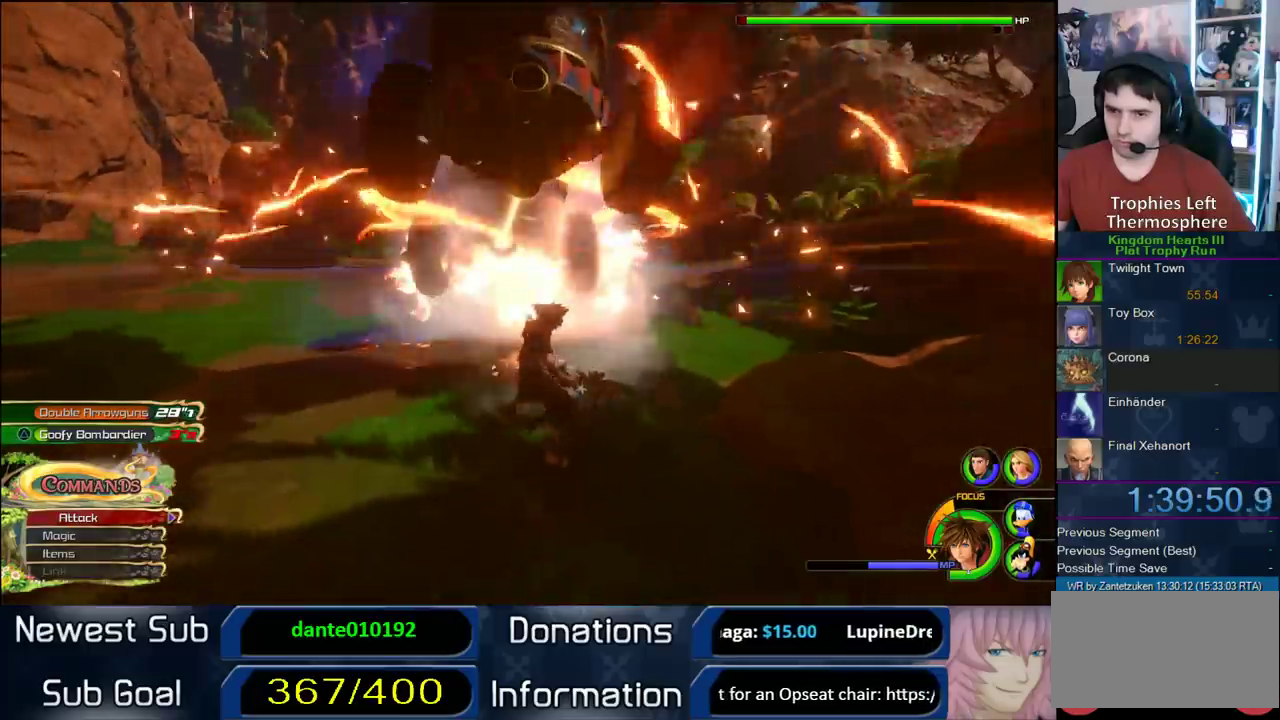
{"buttons": [], "left_stick": "left", "right_stick": "center"}
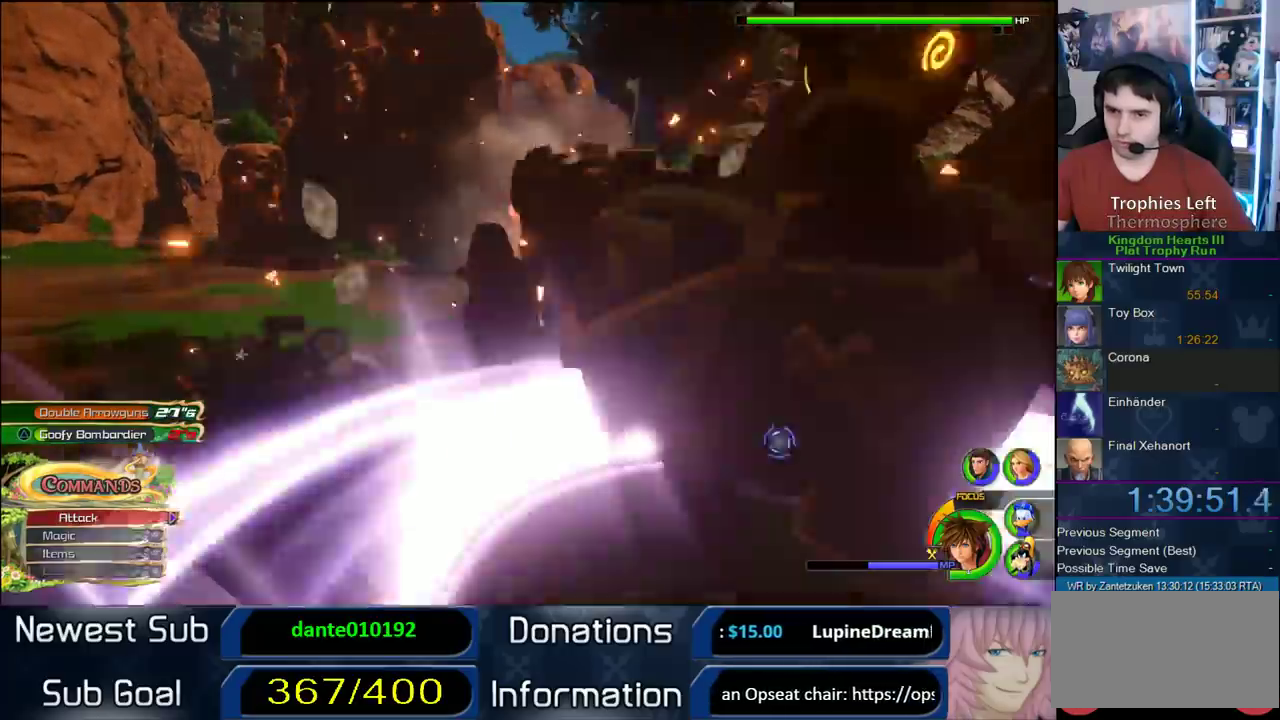
{"buttons": ["CROSS"], "left_stick": "down-left", "right_stick": "center"}
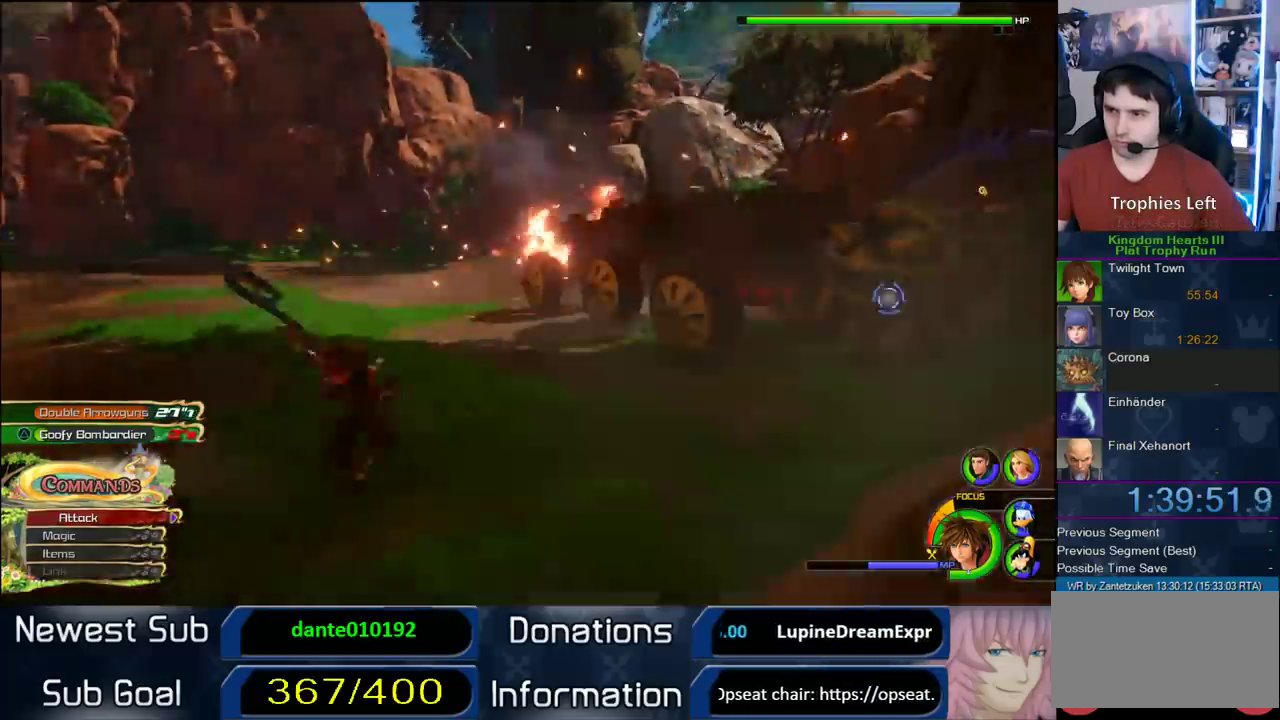
{"buttons": ["L1"], "left_stick": "left", "right_stick": "center"}
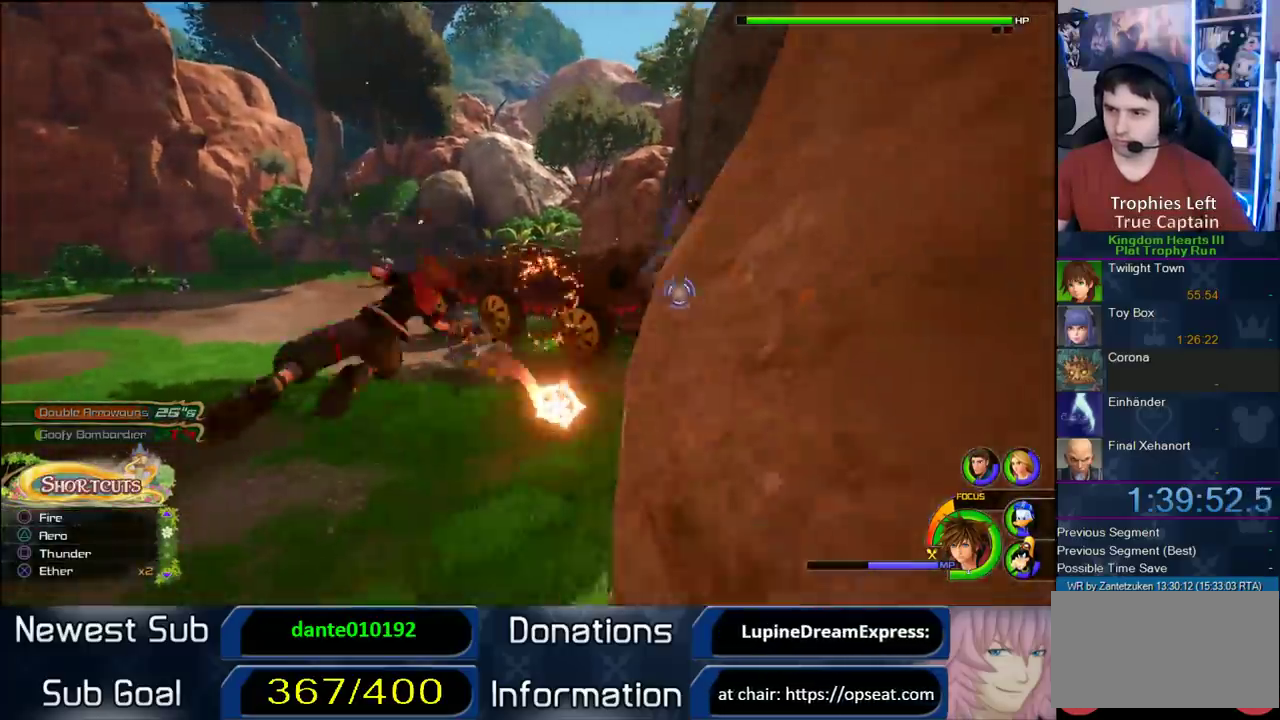
{"buttons": ["CROSS", "L1"], "left_stick": "left", "right_stick": "center"}
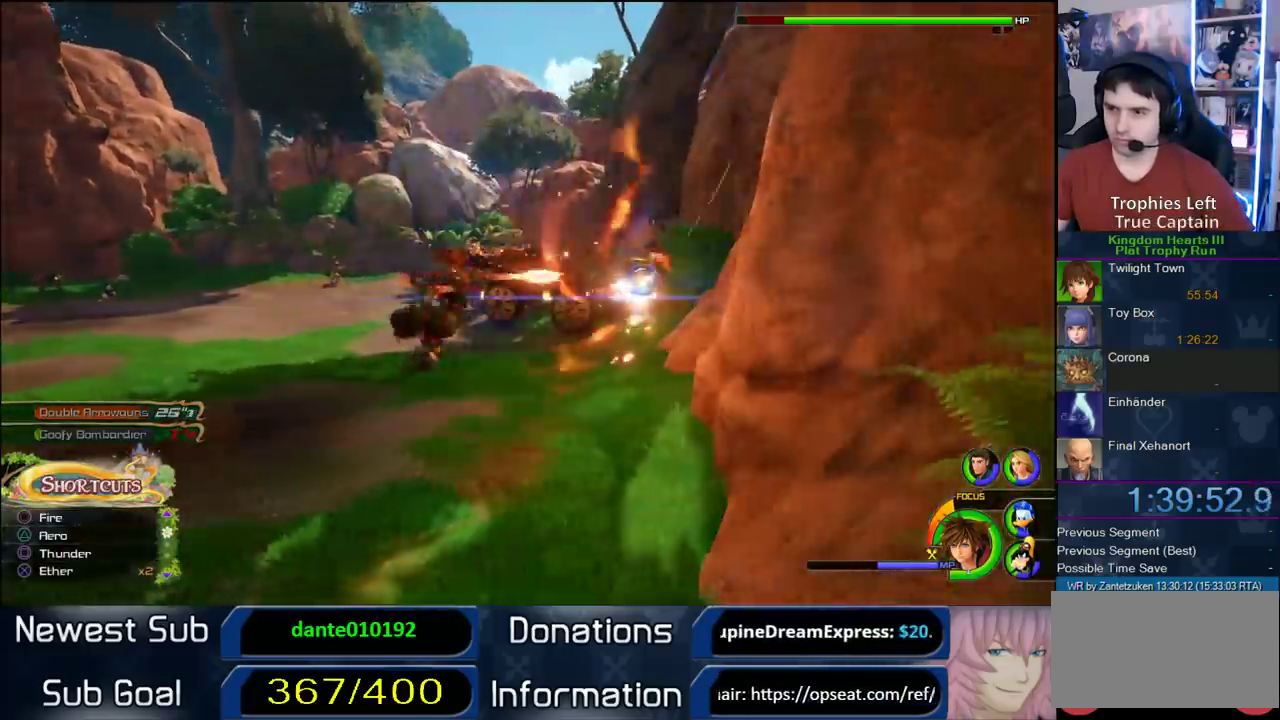
{"buttons": ["CROSS", "L1"], "left_stick": "down-left", "right_stick": "center"}
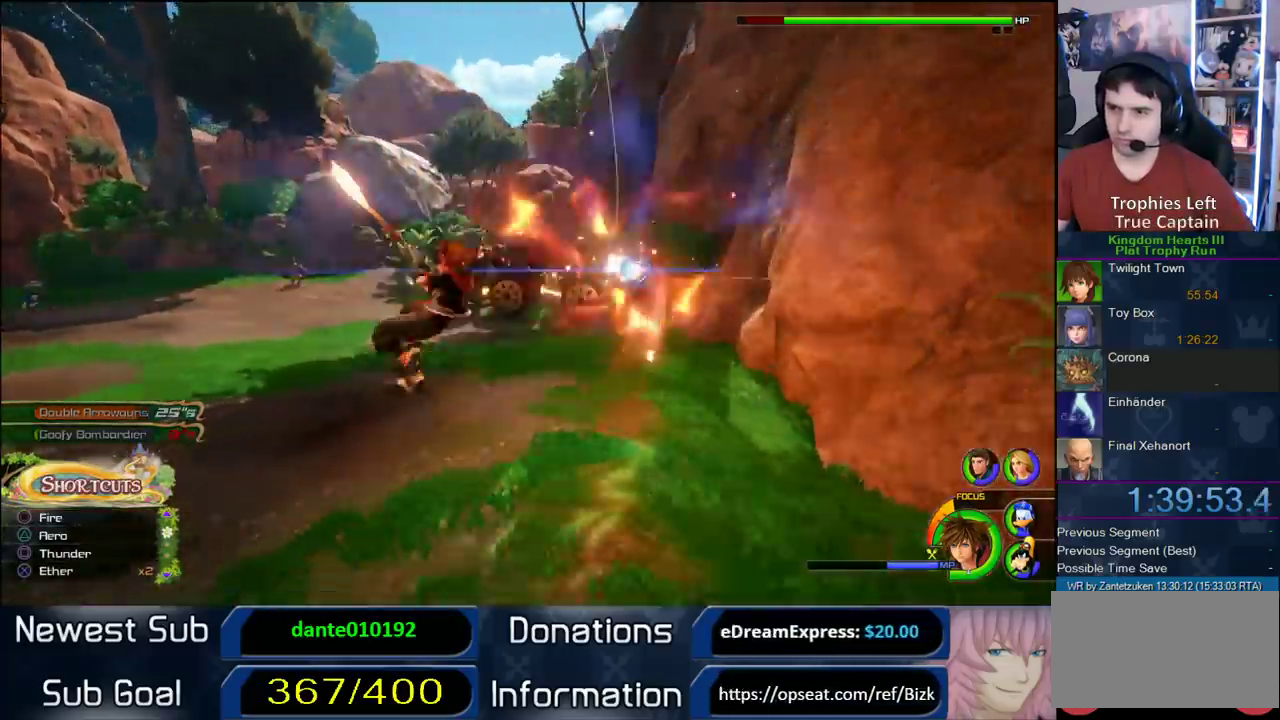
{"buttons": ["CROSS", "L1"], "left_stick": "down-left", "right_stick": "center", "events": [[17, "CROSS", "up"], [333, "CROSS", "down"]]}
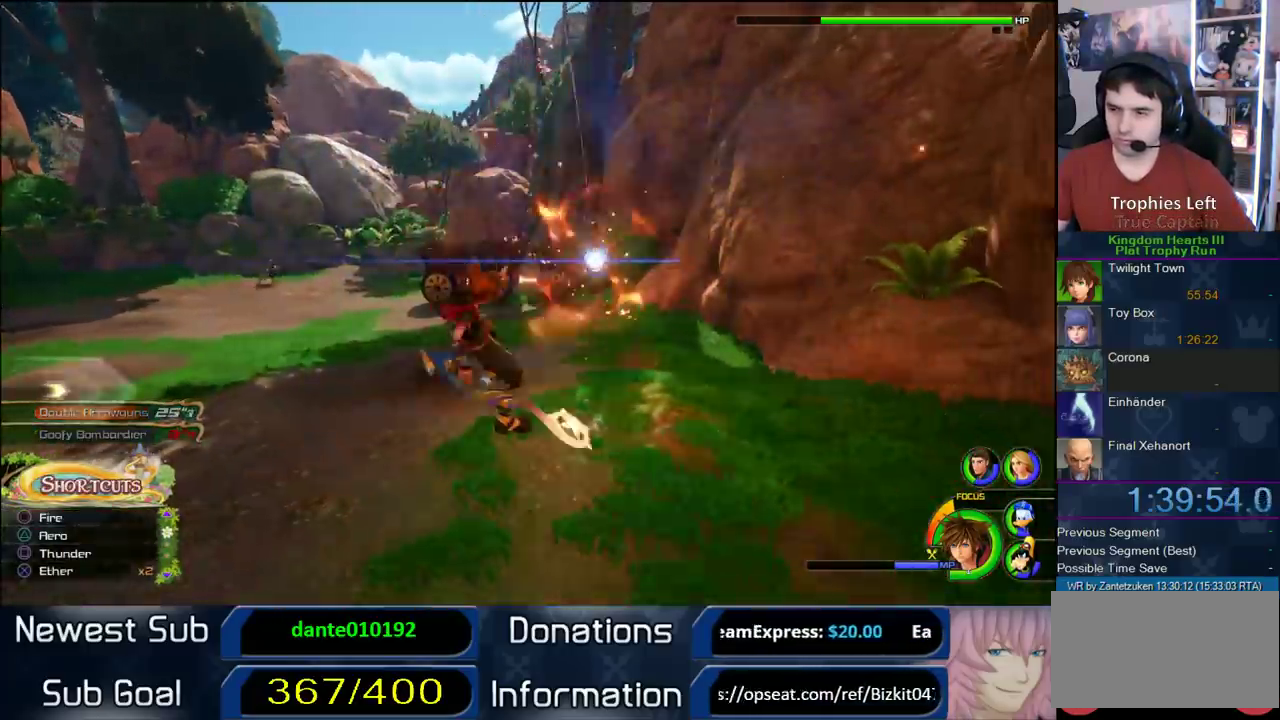
{"buttons": ["L1"], "left_stick": "down-left", "right_stick": "center", "events": [[17, "CROSS", "up"]]}
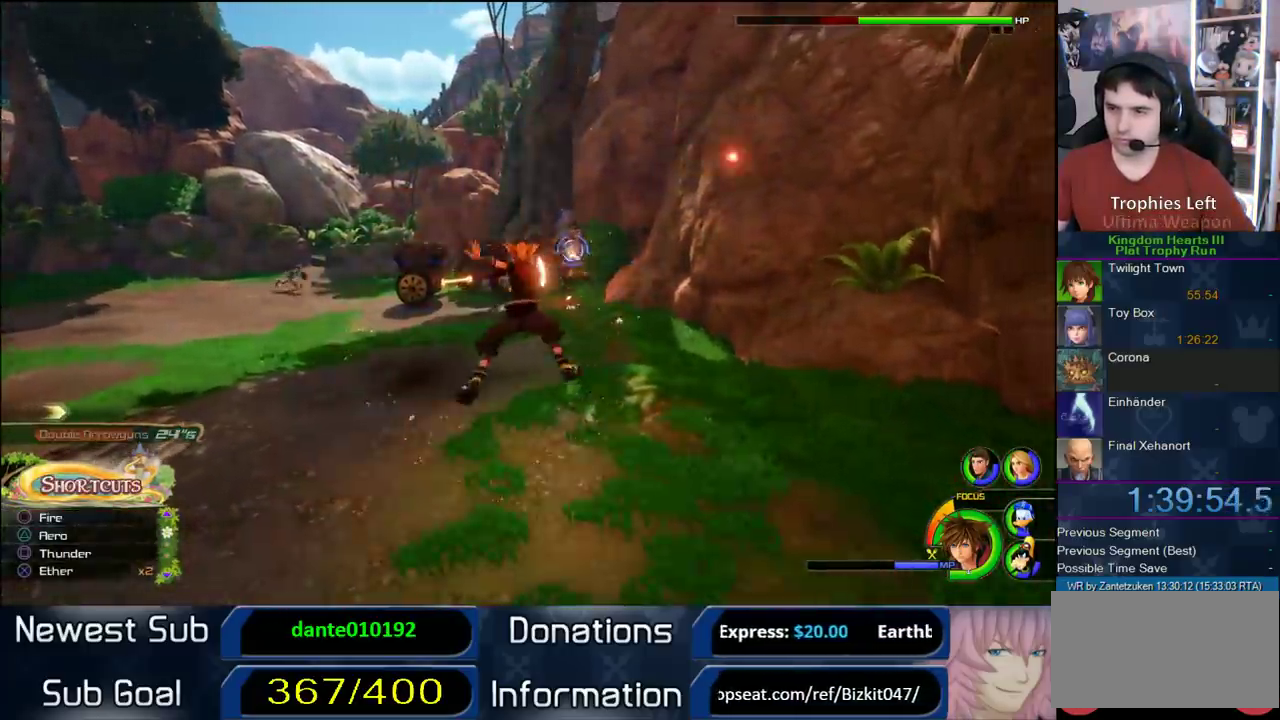
{"buttons": [], "left_stick": "left", "right_stick": "center", "events": [[300, "L1", "up"], [350, "left_stick", "center"], [500, "left_stick", "left"]]}
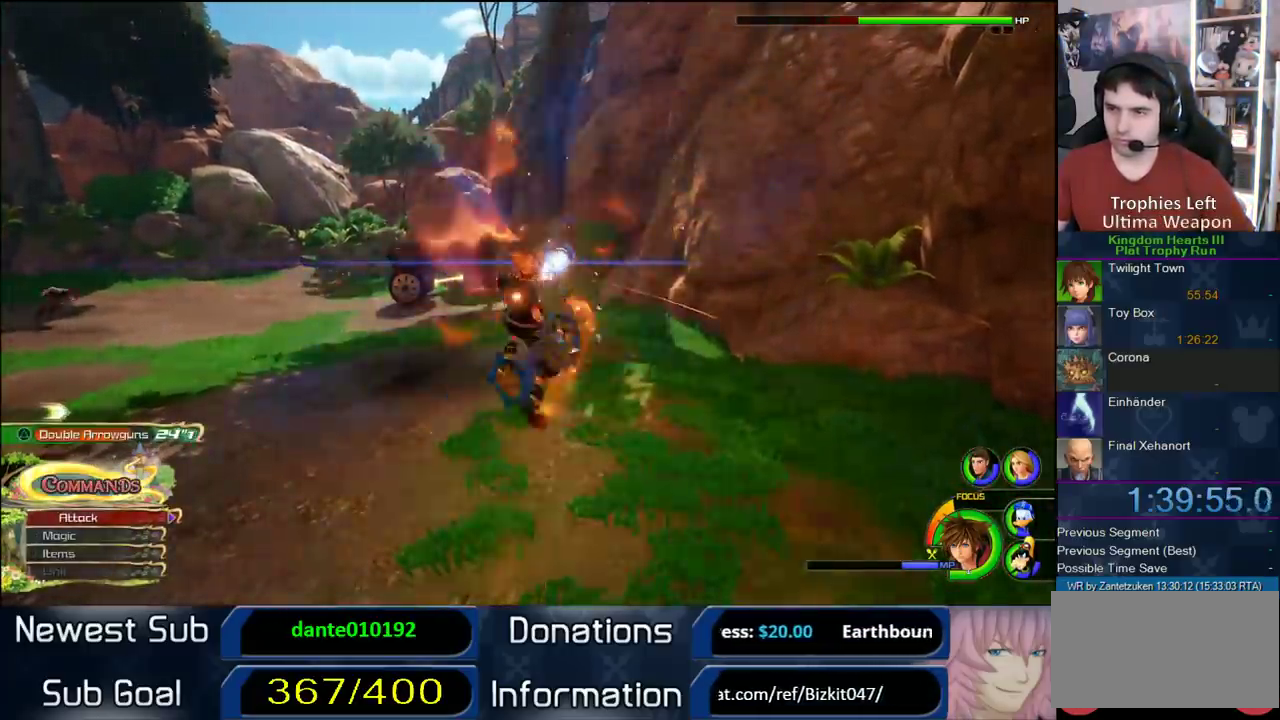
{"buttons": [], "left_stick": "down-left", "right_stick": "center", "events": [[50, "left_stick", "right"], [100, "left_stick", "down-left"]]}
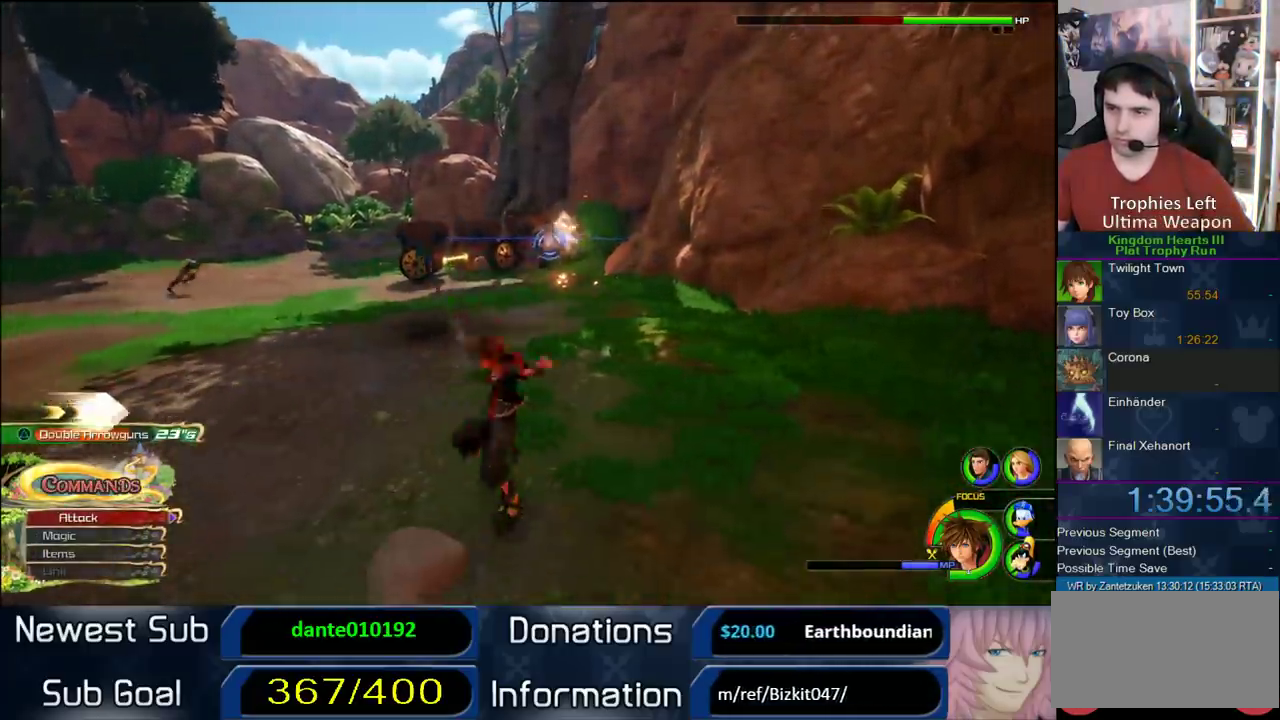
{"buttons": ["L1"], "left_stick": "left", "right_stick": "center"}
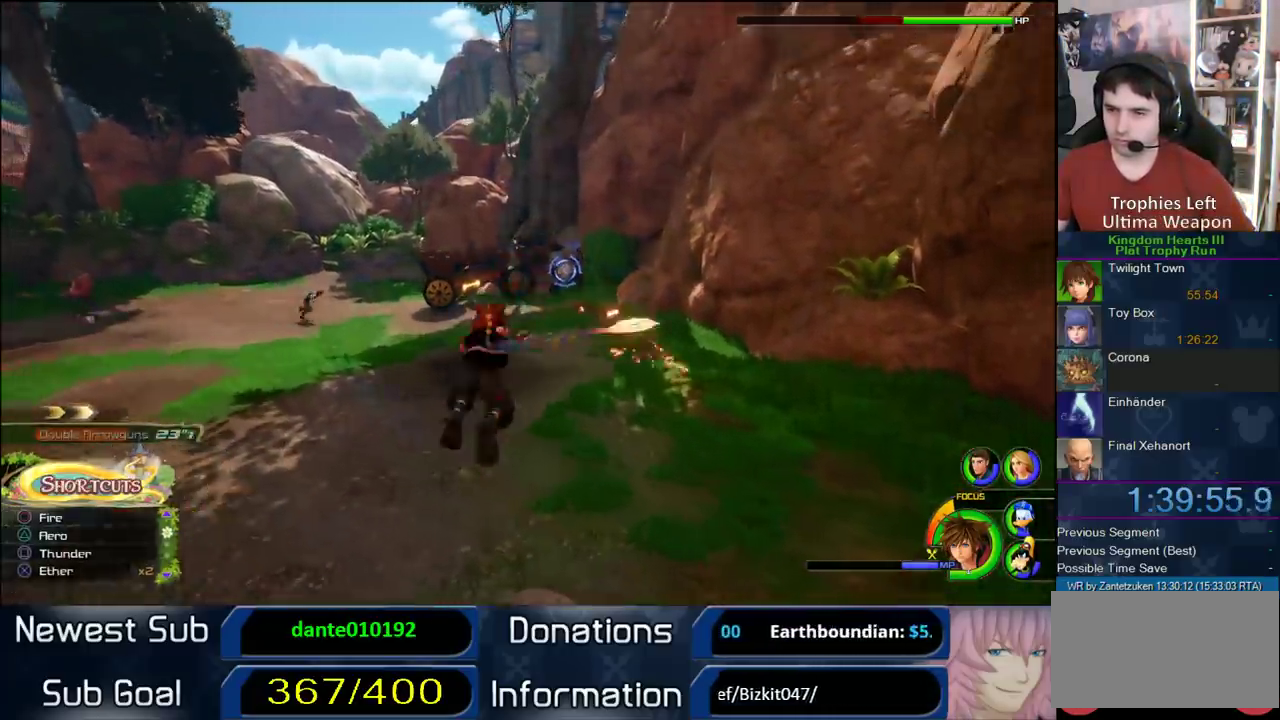
{"buttons": ["L1"], "left_stick": "down-left", "right_stick": "center"}
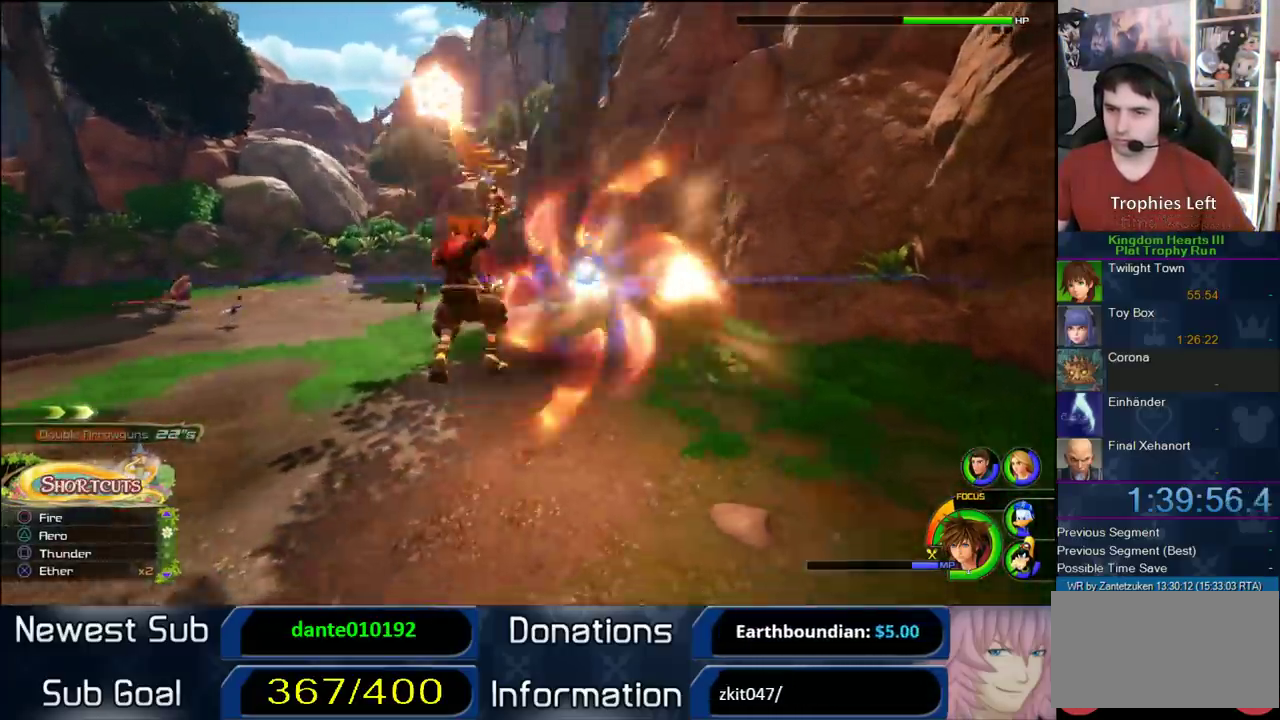
{"buttons": ["L1"], "left_stick": "down-left", "right_stick": "center", "events": [[217, "CROSS", "down"], [333, "CROSS", "up"]]}
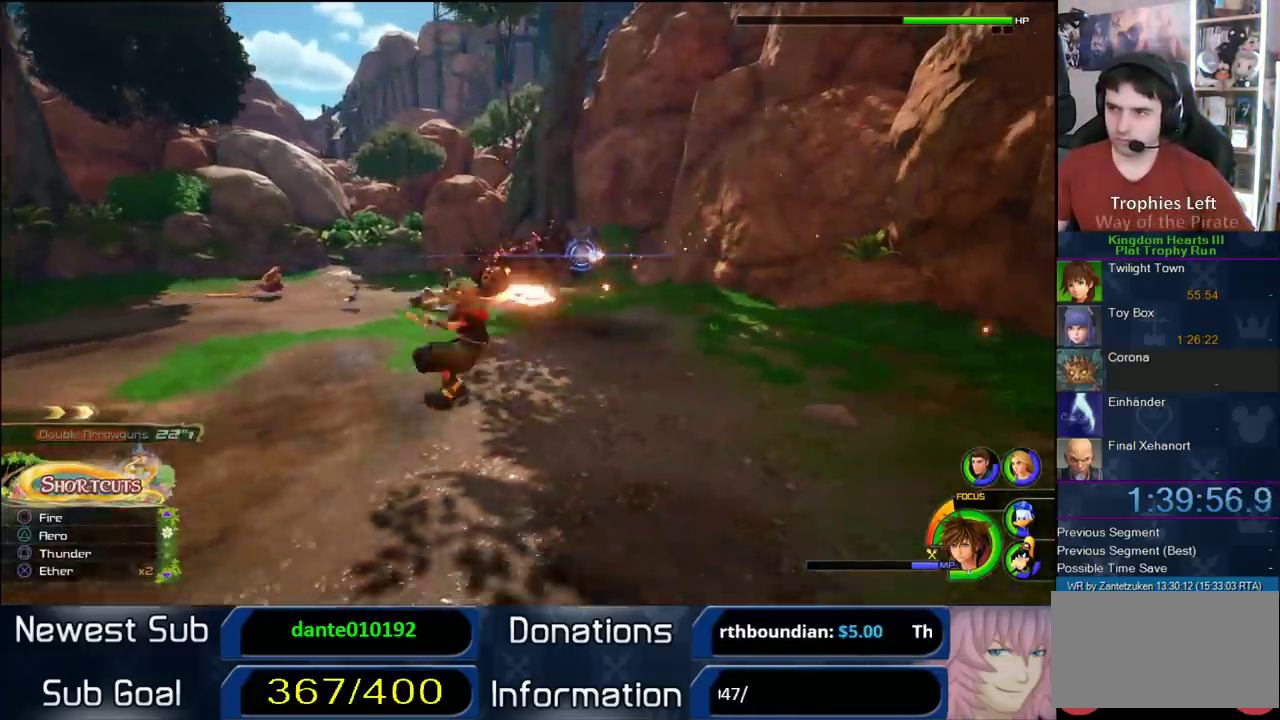
{"buttons": ["L1"], "left_stick": "down", "right_stick": "center", "events": [[317, "left_stick", "down"]]}
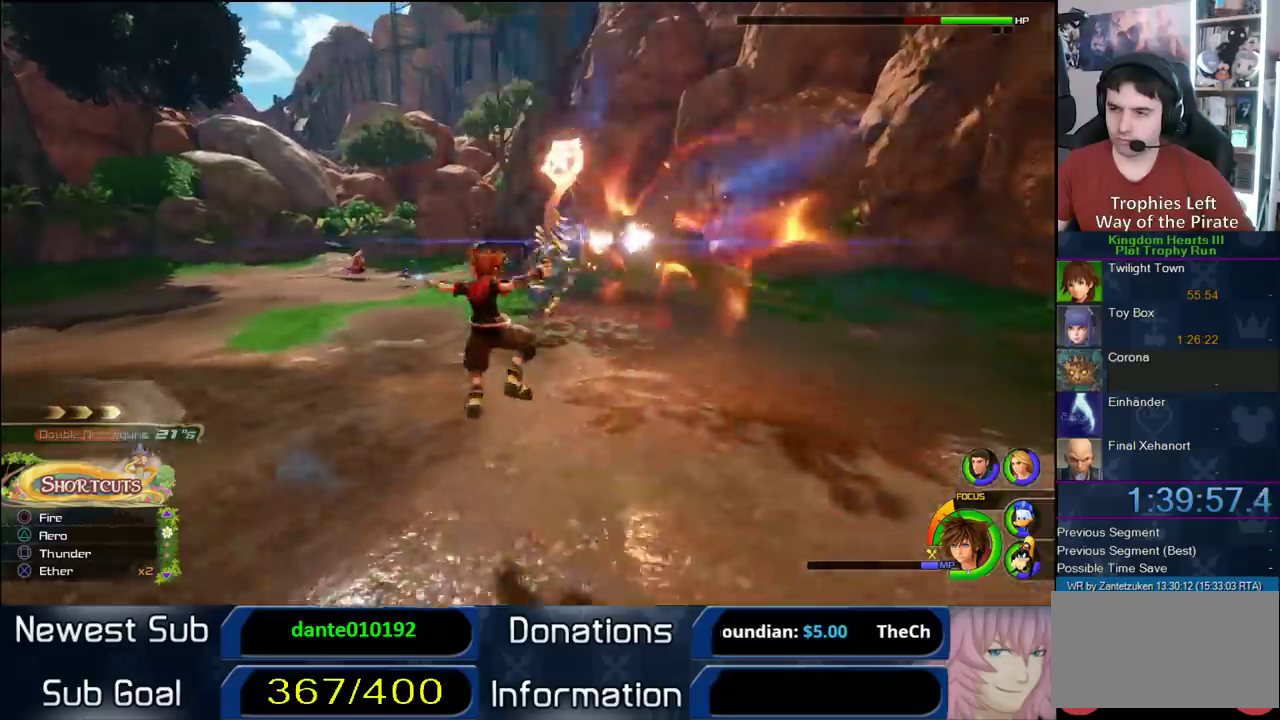
{"buttons": ["L1"], "left_stick": "up-right", "right_stick": "center", "events": [[117, "left_stick", "down-right"], [200, "left_stick", "left"], [417, "left_stick", "down-left"], [483, "left_stick", "up-right"]]}
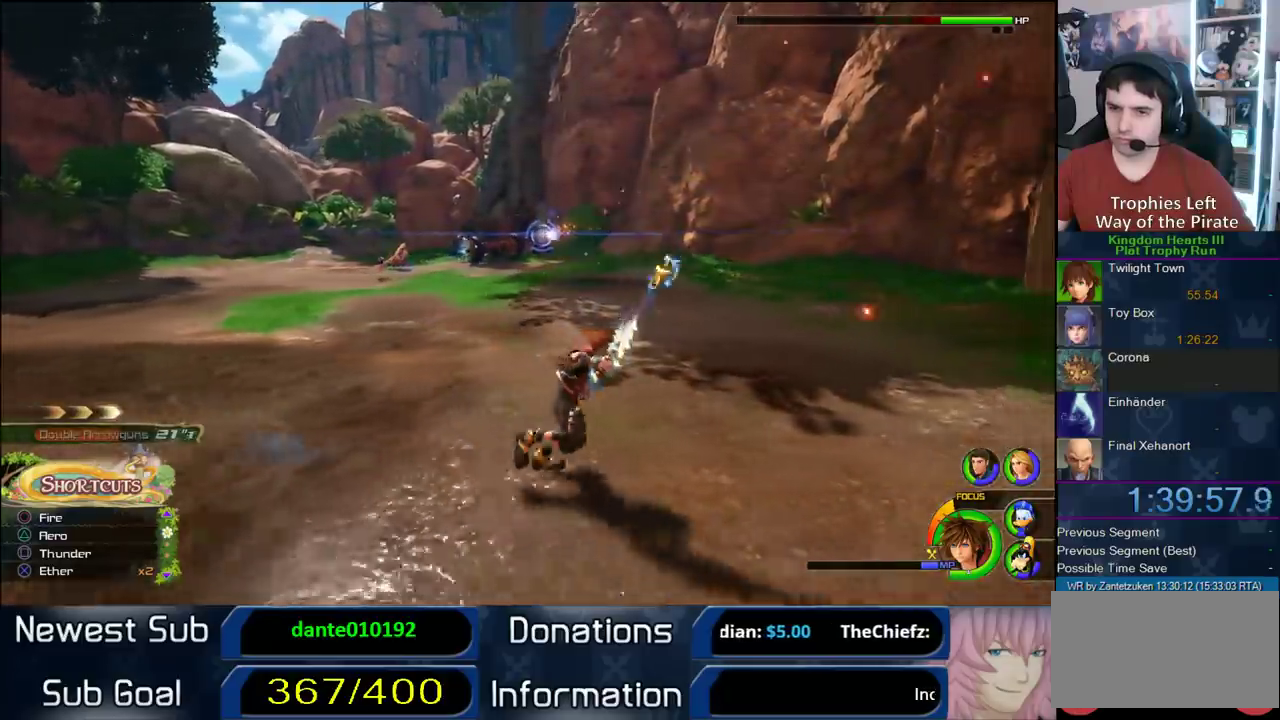
{"buttons": ["L1"], "left_stick": "up-right", "right_stick": "center", "events": [[150, "CROSS", "down"], [300, "CROSS", "up"]]}
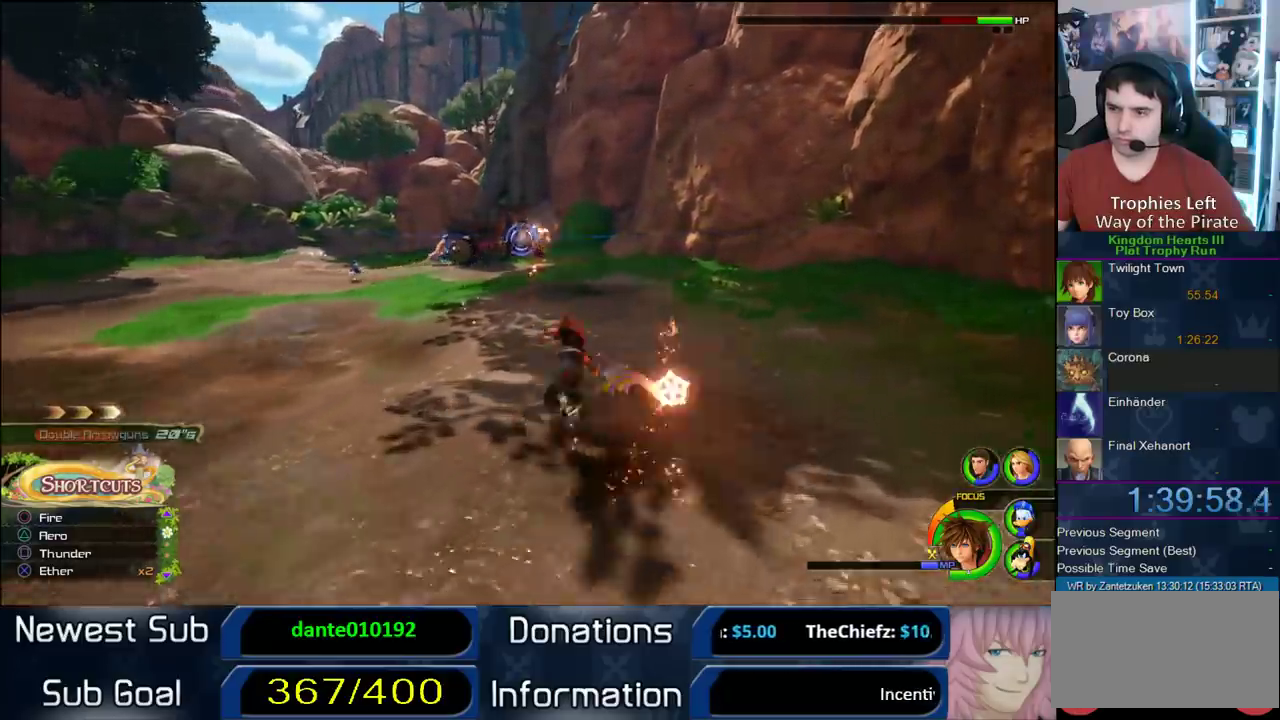
{"buttons": ["L1"], "left_stick": "up-right", "right_stick": "center", "events": []}
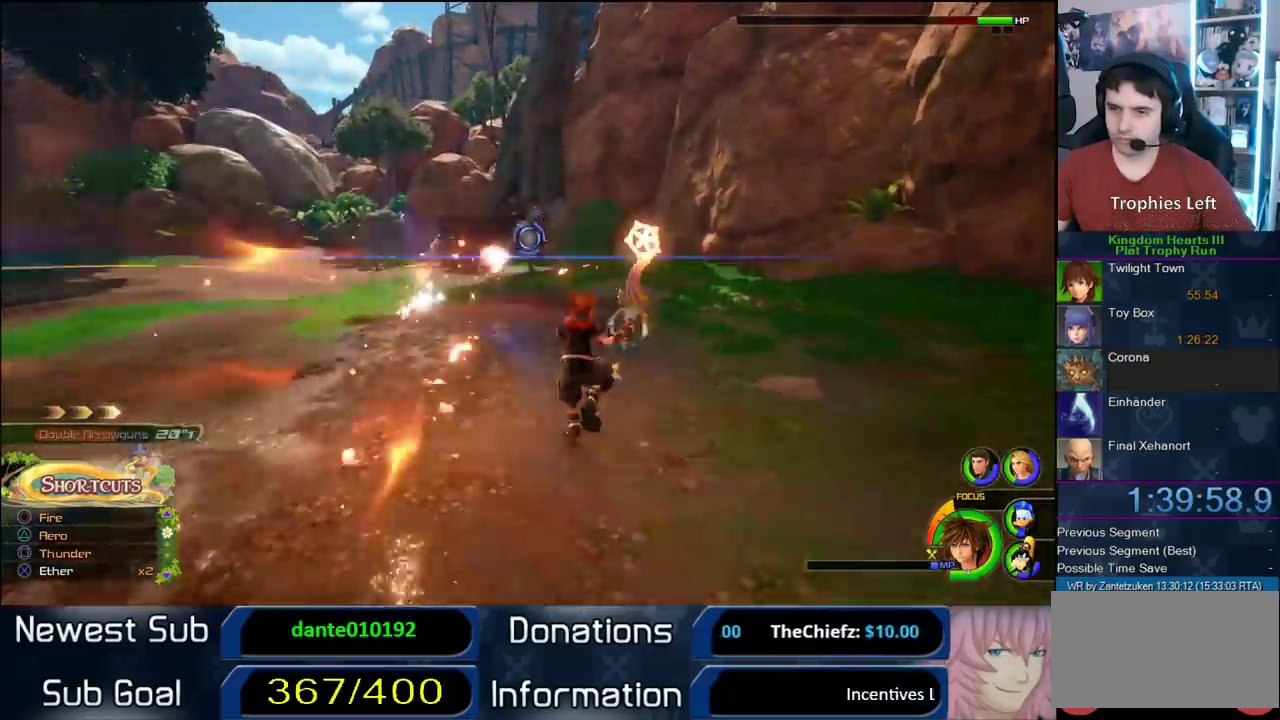
{"buttons": ["L1"], "left_stick": "up-right", "right_stick": "center", "events": []}